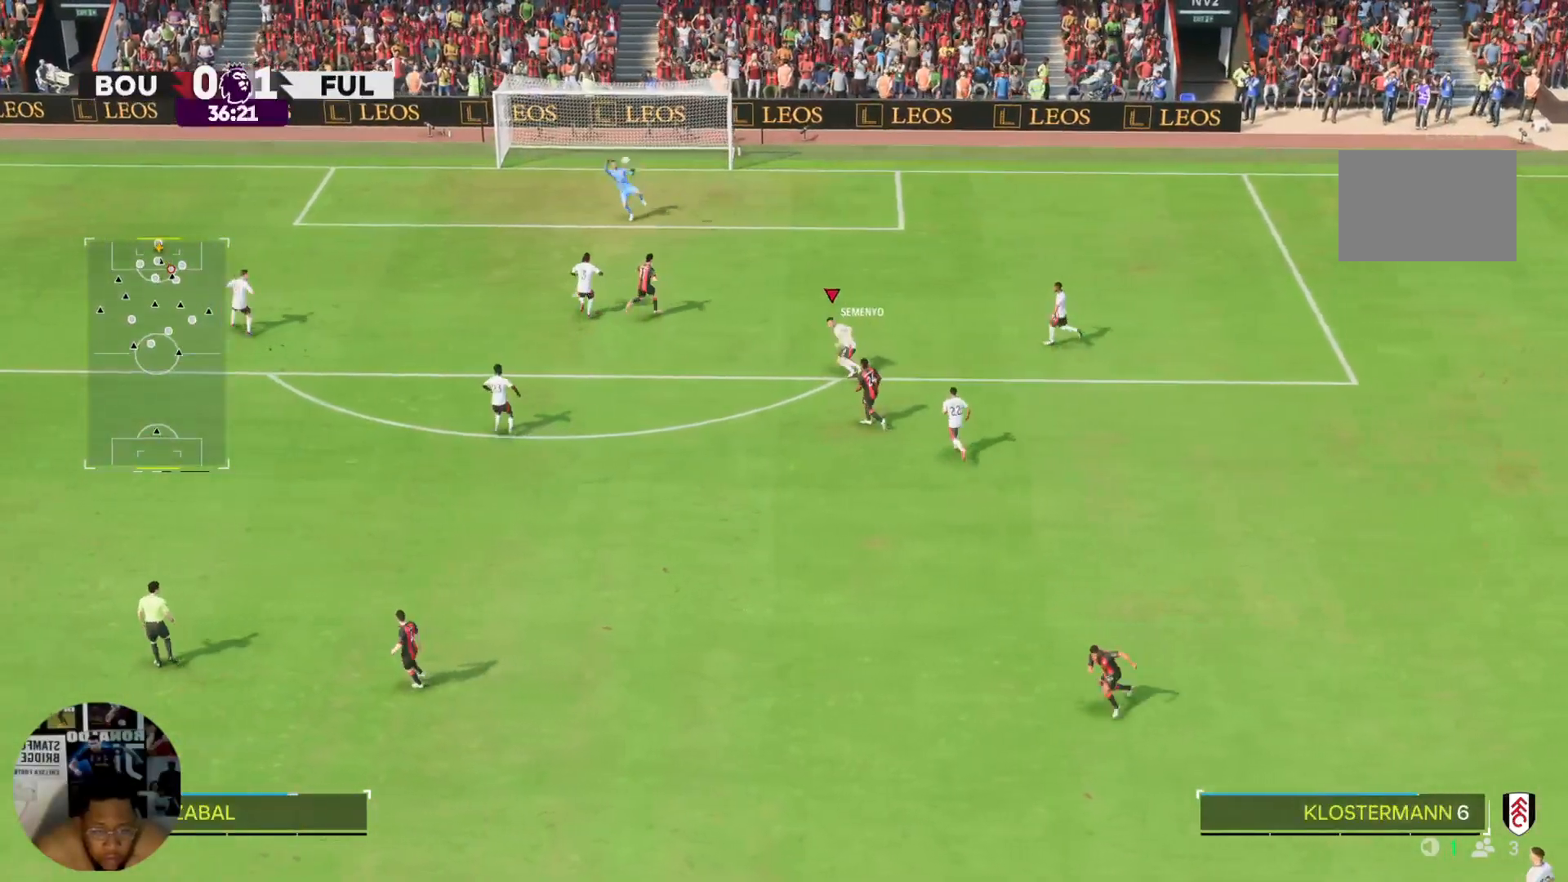
Gameplay with a controller (PlayStation layout); each line is a JSON object with the inputs held at the frame after it. "events" lists button and stick changes between this image and that frame as [ms after this image, input, new state], when the widget could be followed in between. Not read: L3 R3.
{"buttons": ["L2"], "left_stick": "down", "right_stick": "center", "events": []}
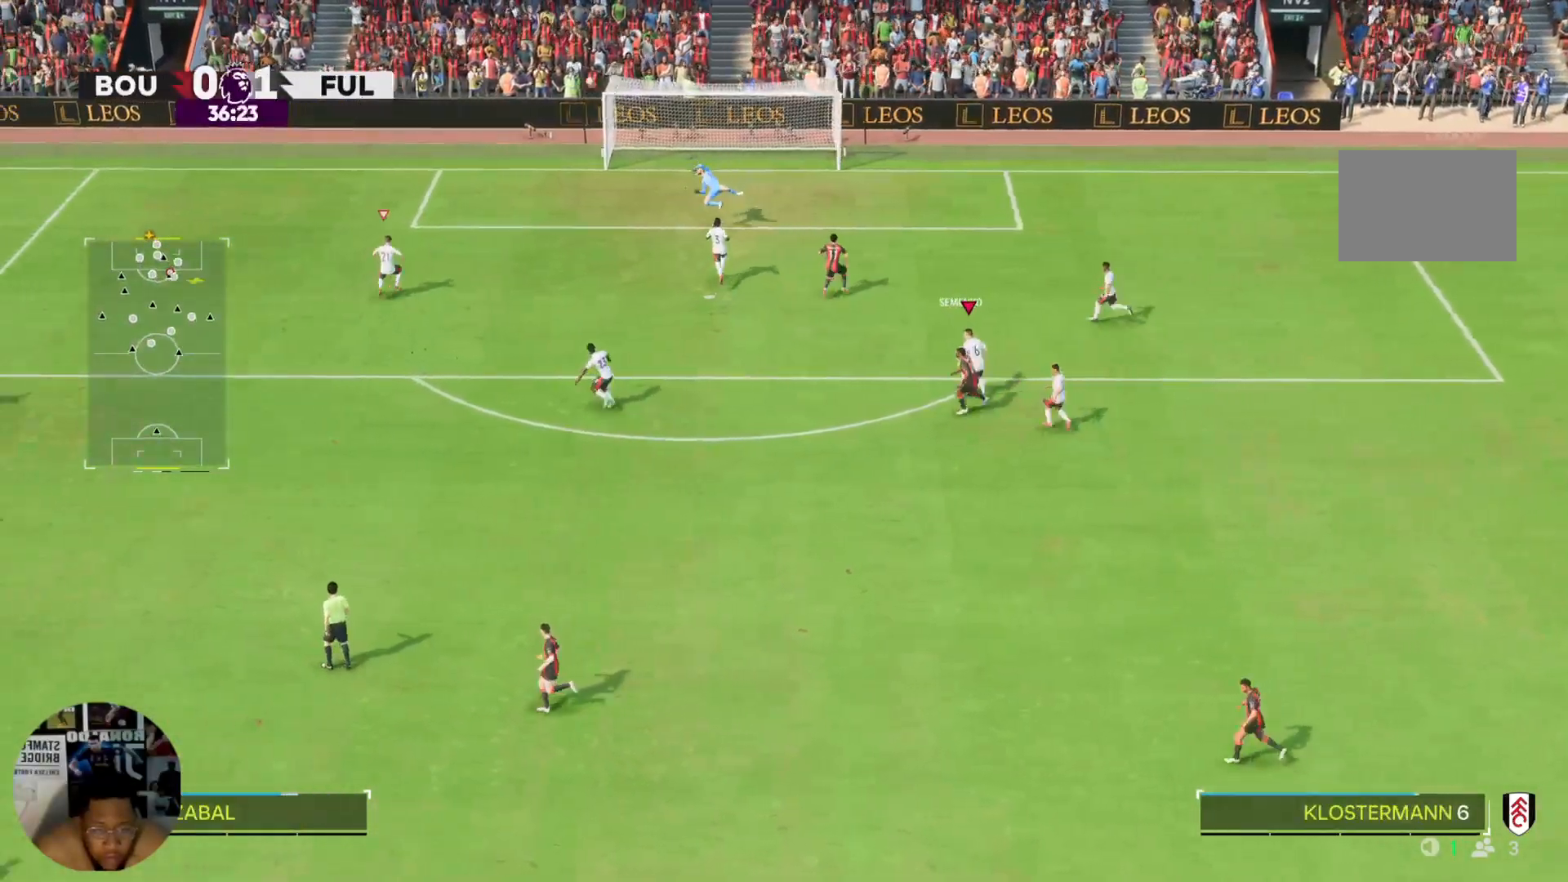
{"buttons": [], "left_stick": "down", "right_stick": "center", "events": [[501, "L2", "up"]]}
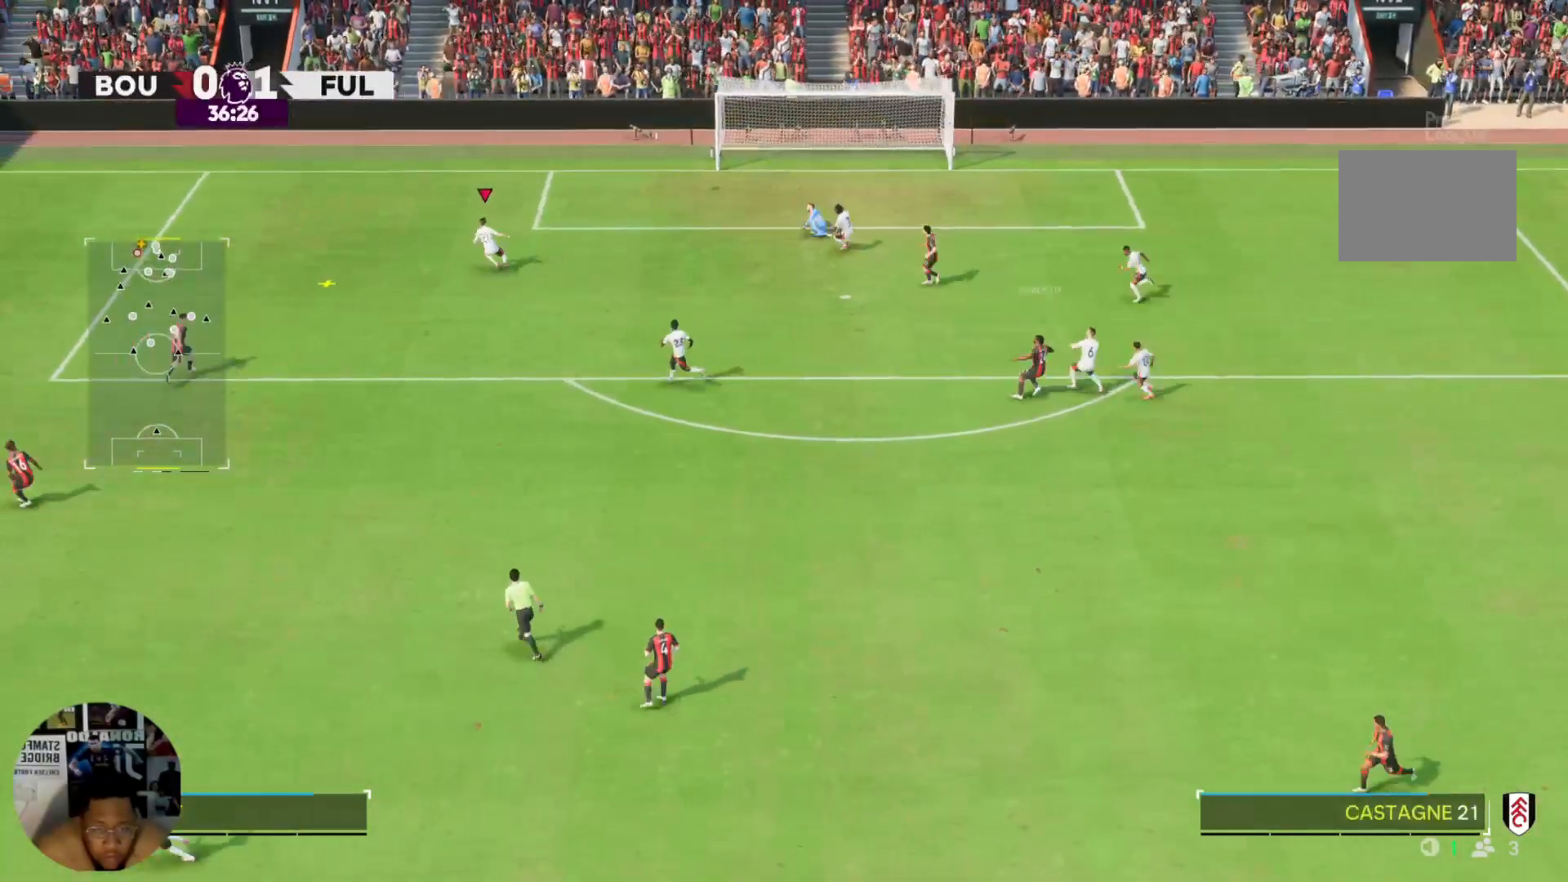
{"buttons": [], "left_stick": "down", "right_stick": "center", "events": [[33, "left_stick", "center"], [333, "left_stick", "down"]]}
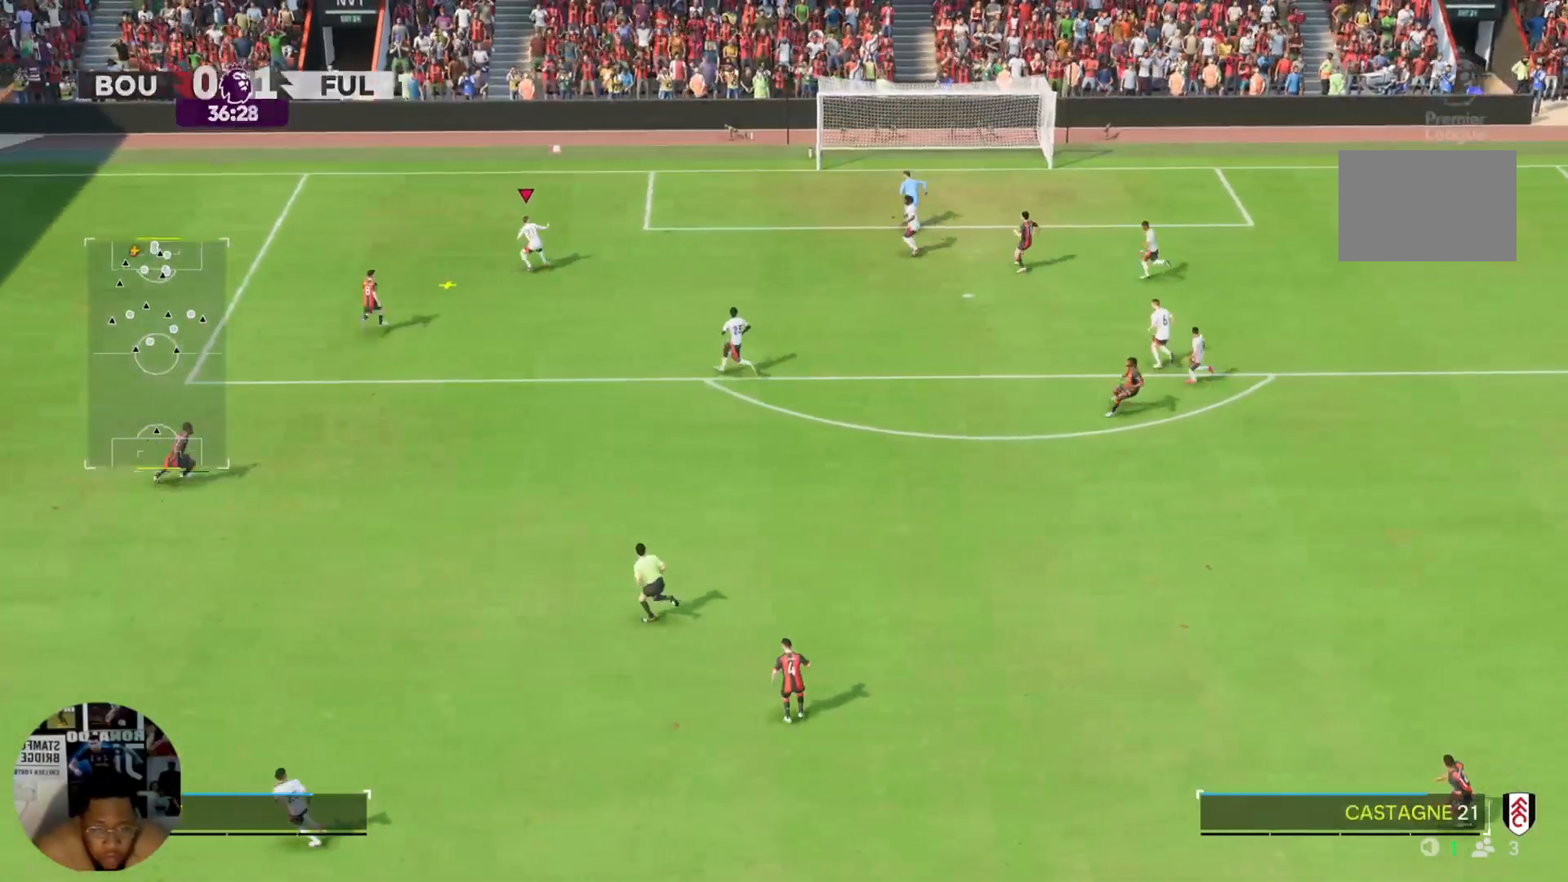
{"buttons": ["CROSS"], "left_stick": "right", "right_stick": "center", "events": [[134, "left_stick", "left"], [267, "left_stick", "center"], [367, "left_stick", "right"], [501, "CROSS", "down"]]}
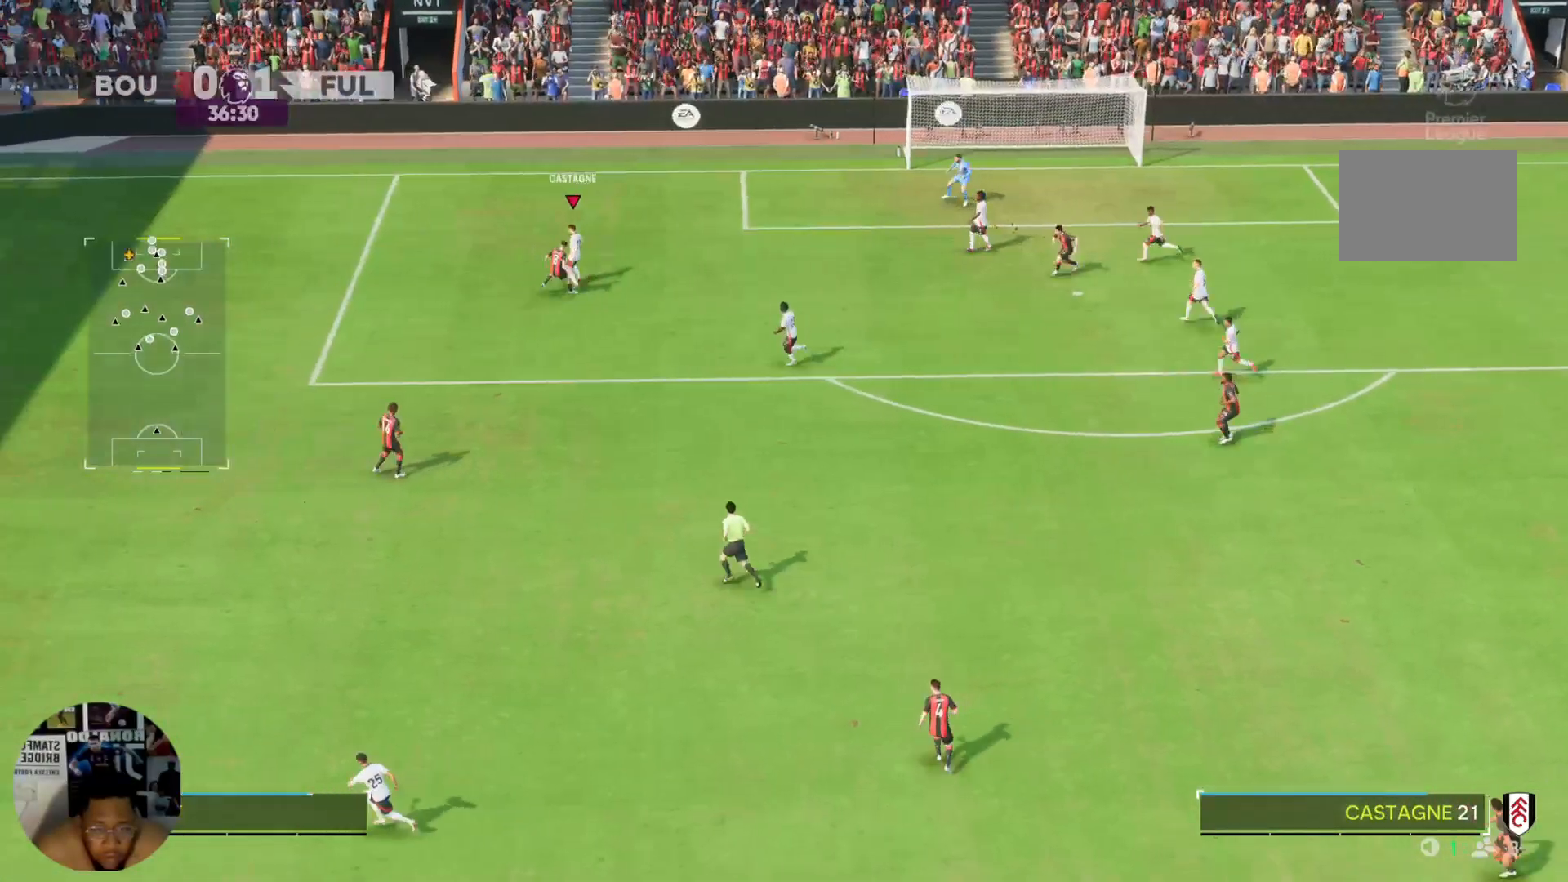
{"buttons": [], "left_stick": "down", "right_stick": "center", "events": [[33, "left_stick", "down-right"], [133, "CROSS", "up"], [434, "left_stick", "down"]]}
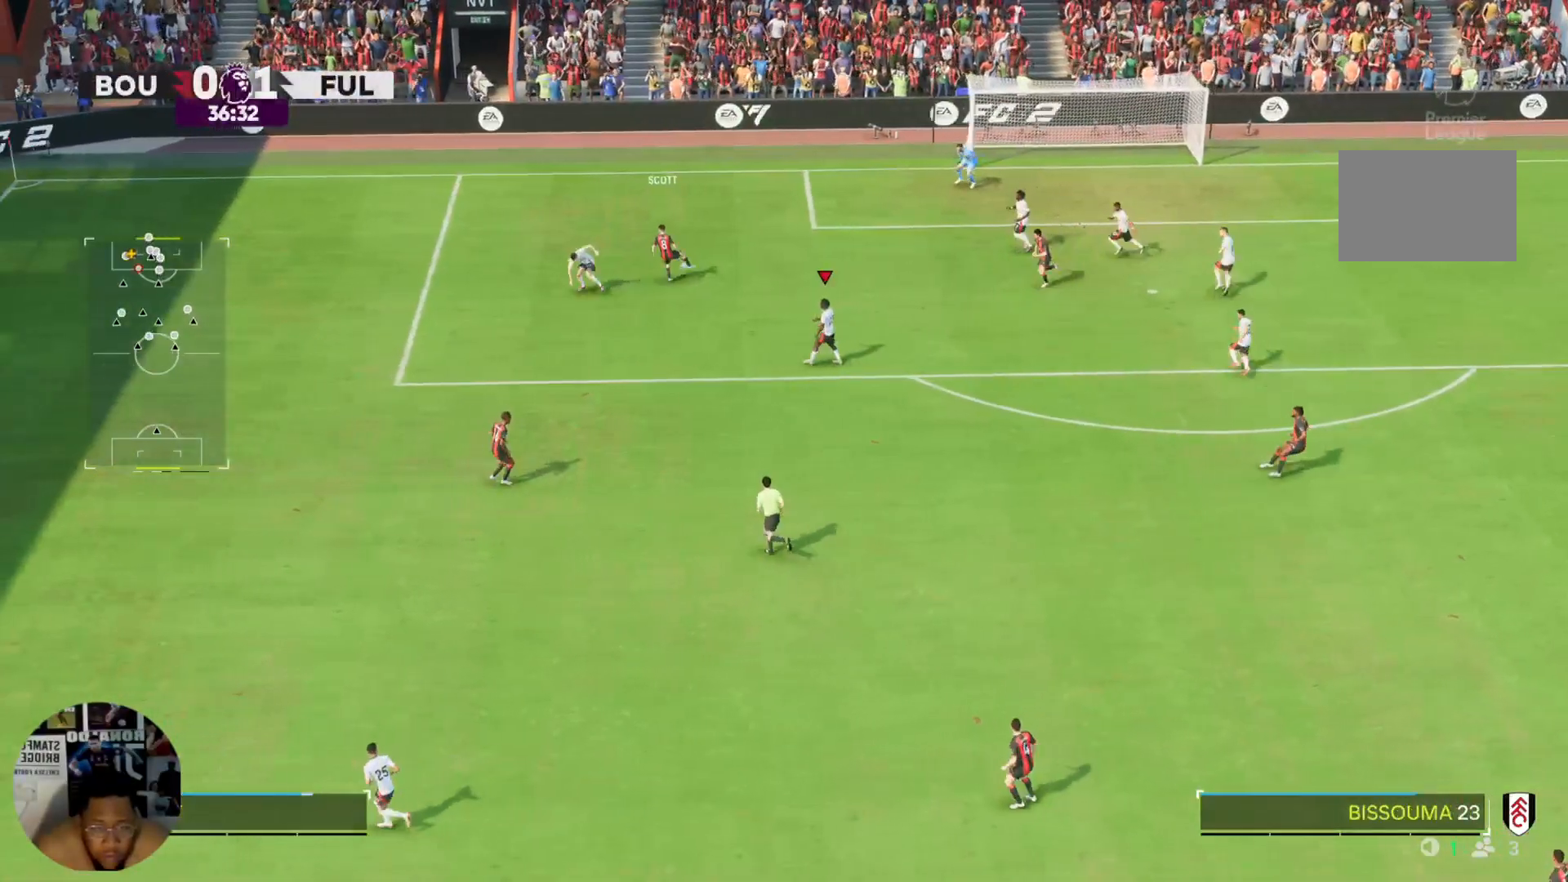
{"buttons": [], "left_stick": "down", "right_stick": "center", "events": []}
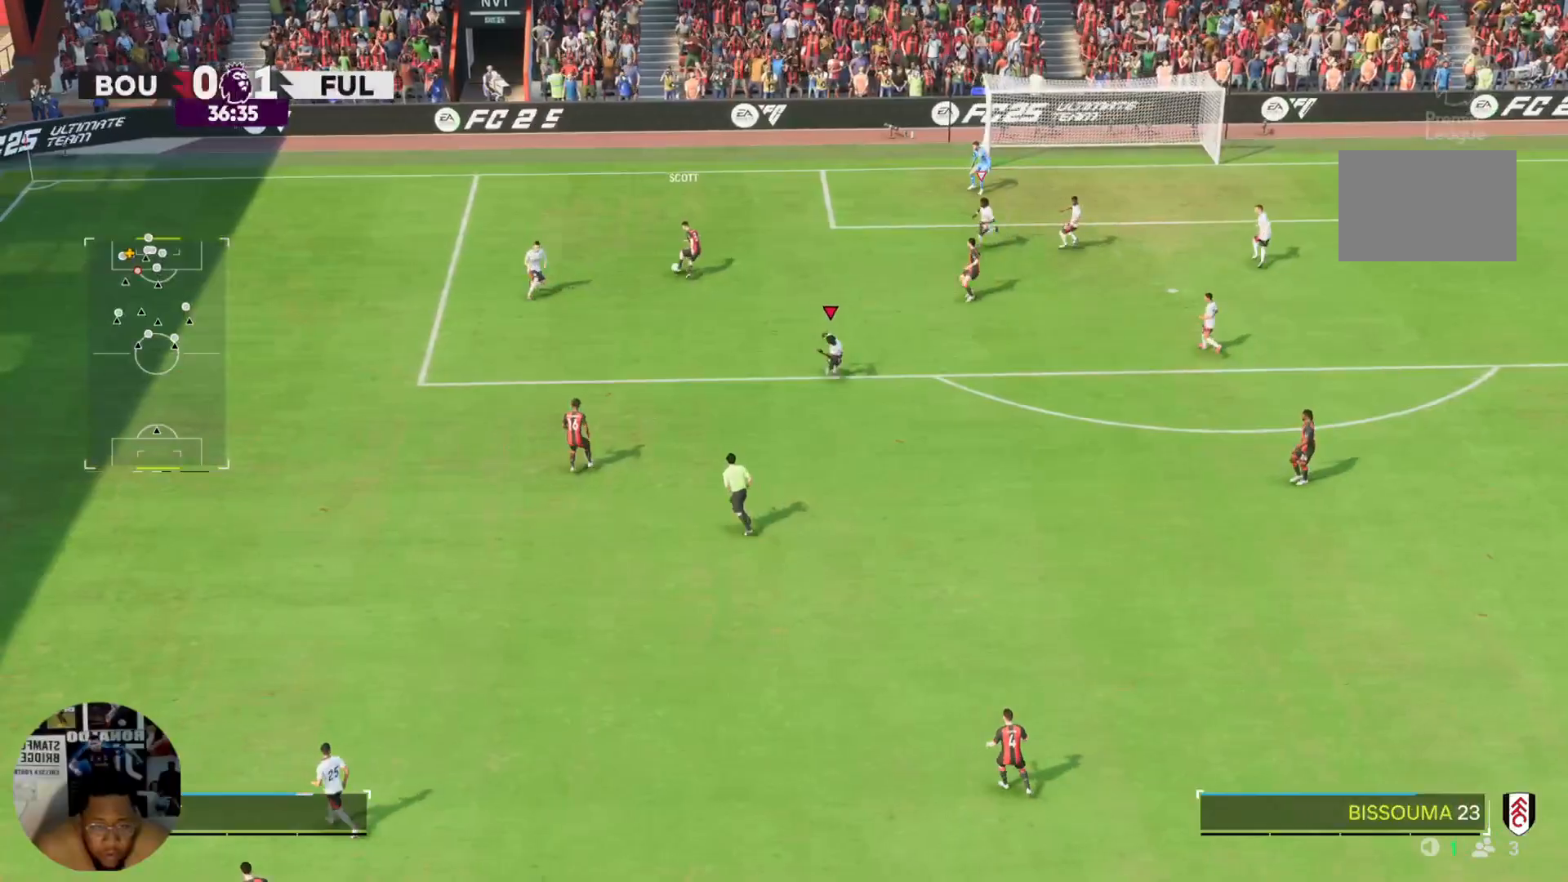
{"buttons": [], "left_stick": "left", "right_stick": "center"}
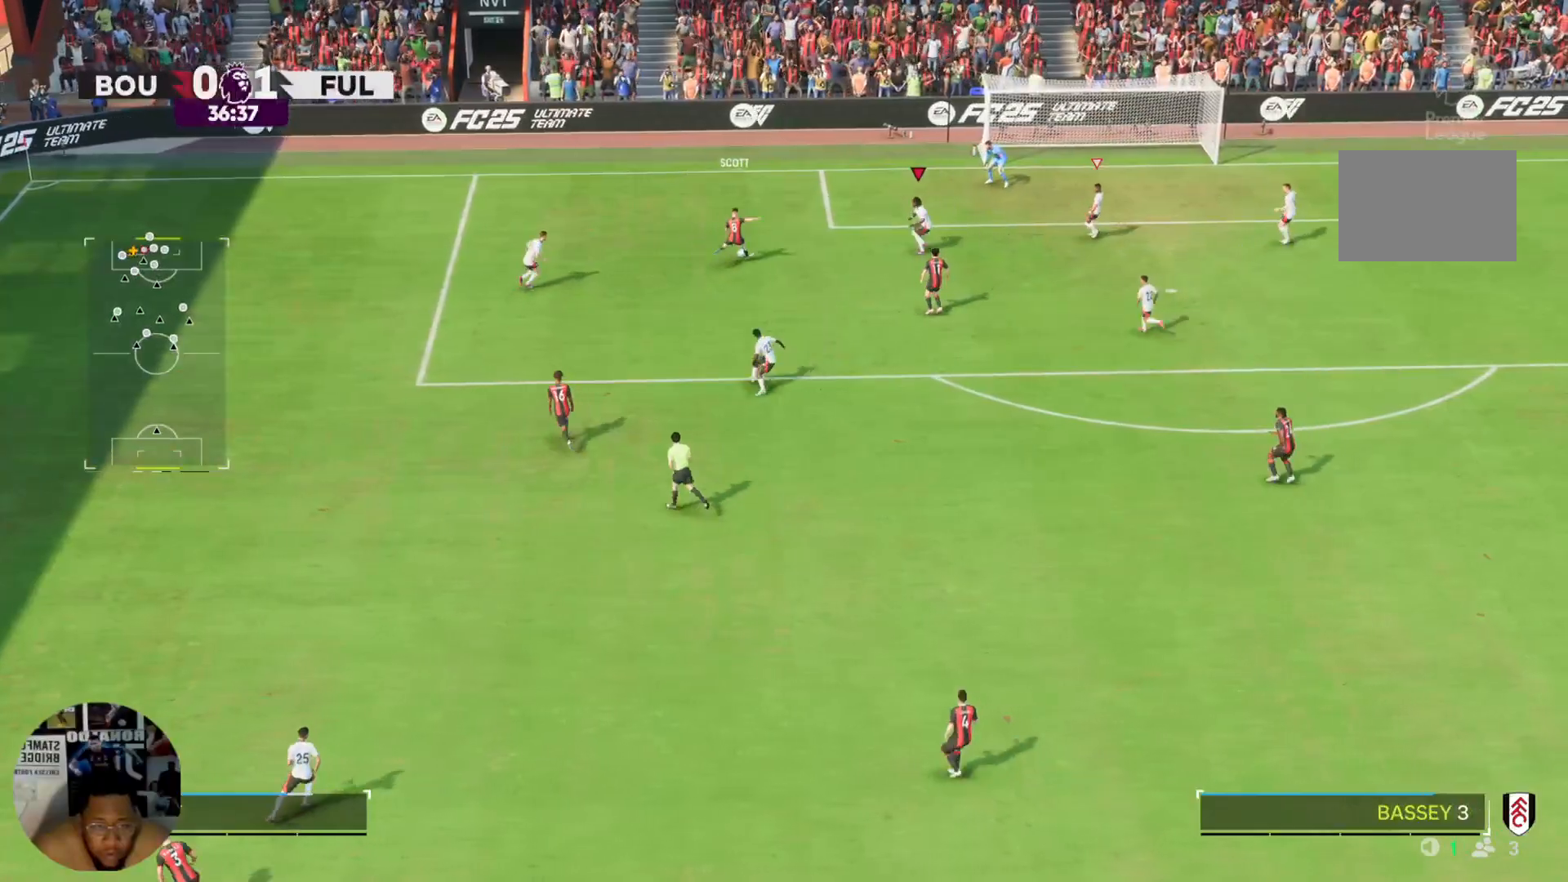
{"buttons": [], "left_stick": "up-left", "right_stick": "center", "events": [[401, "left_stick", "up-left"]]}
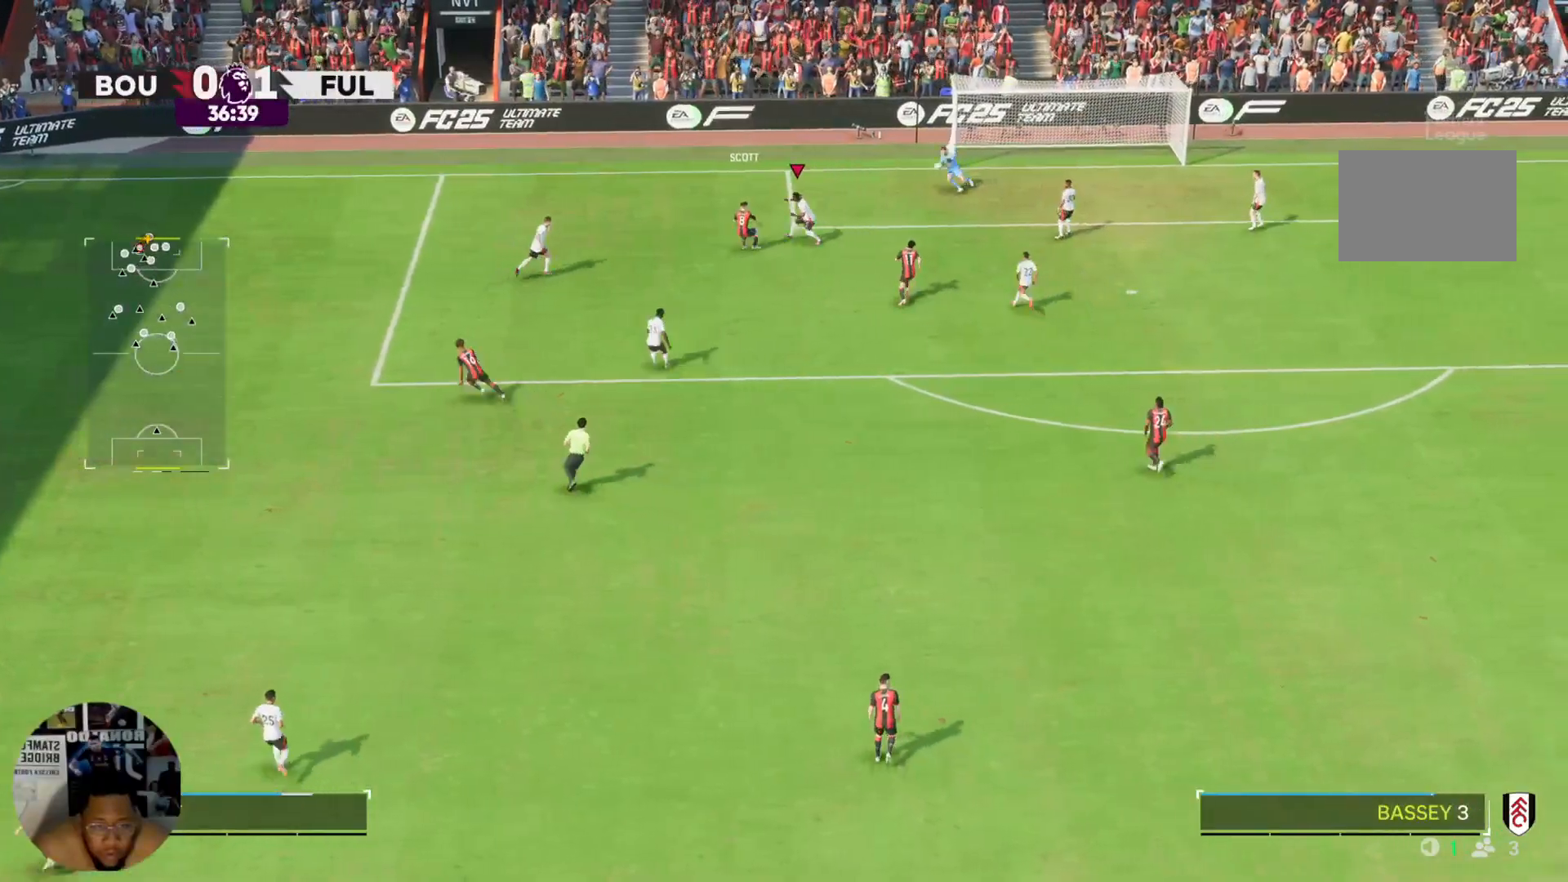
{"buttons": [], "left_stick": "left", "right_stick": "center", "events": [[500, "left_stick", "left"]]}
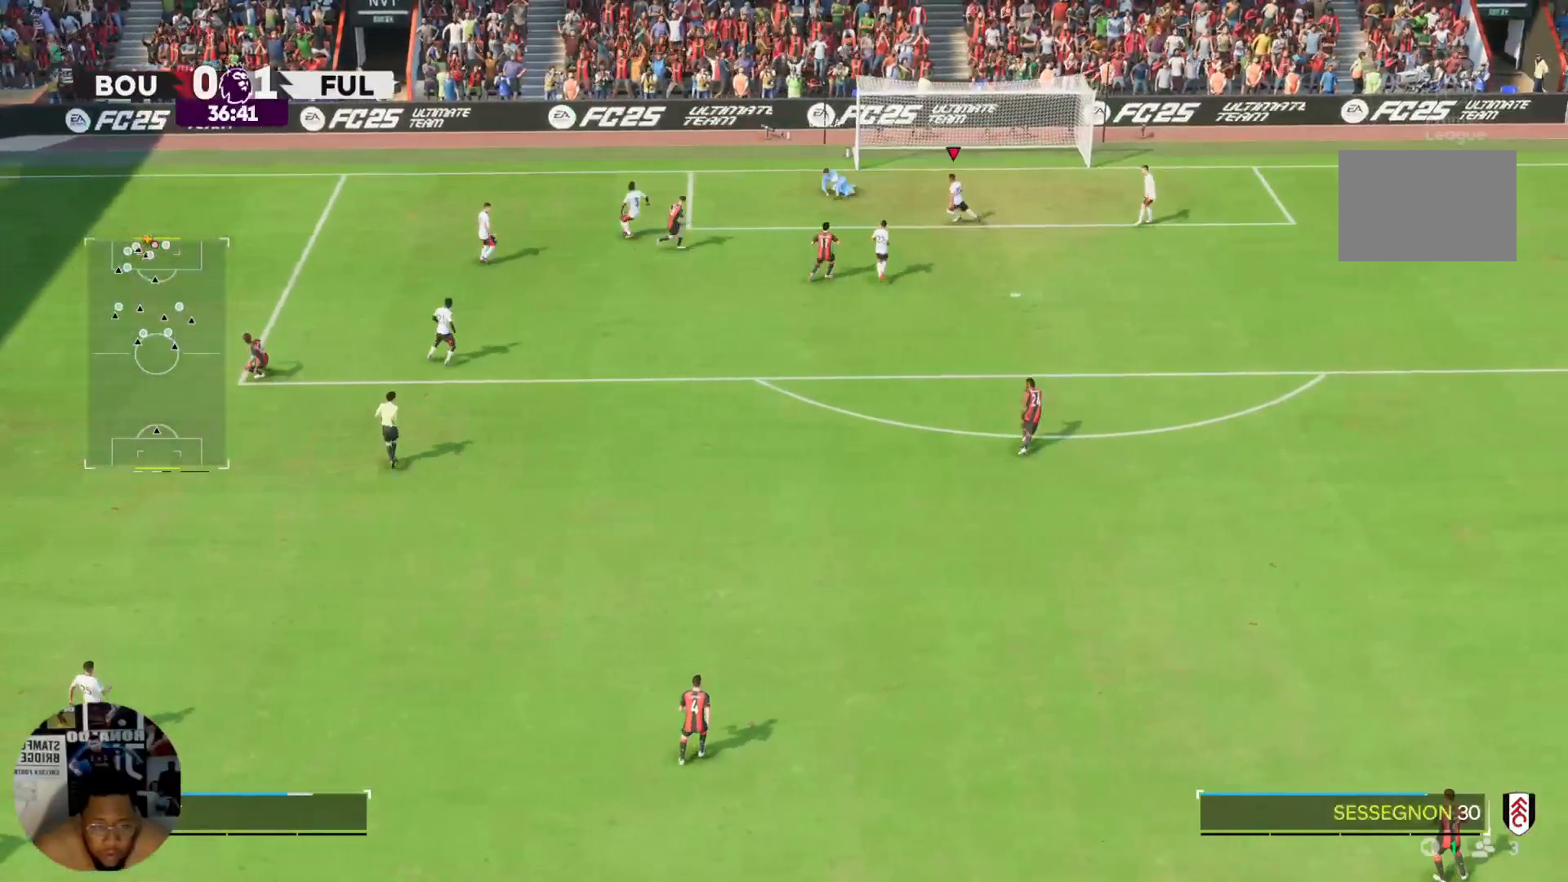
{"buttons": [], "left_stick": "down-left", "right_stick": "center", "events": [[401, "left_stick", "down-left"]]}
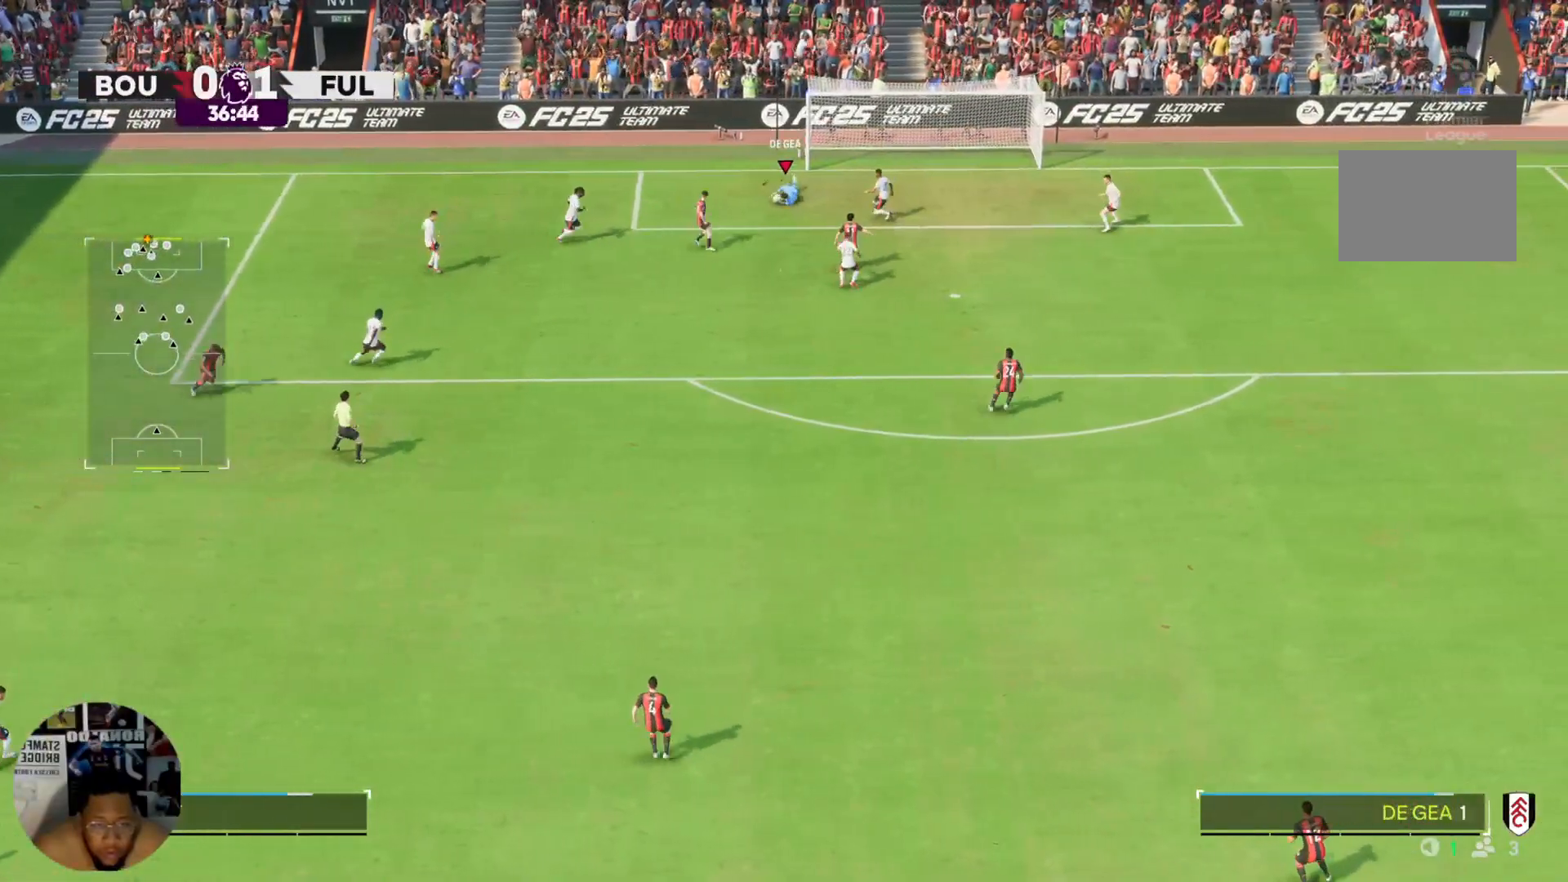
{"buttons": [], "left_stick": "down", "right_stick": "center", "events": [[367, "left_stick", "down"]]}
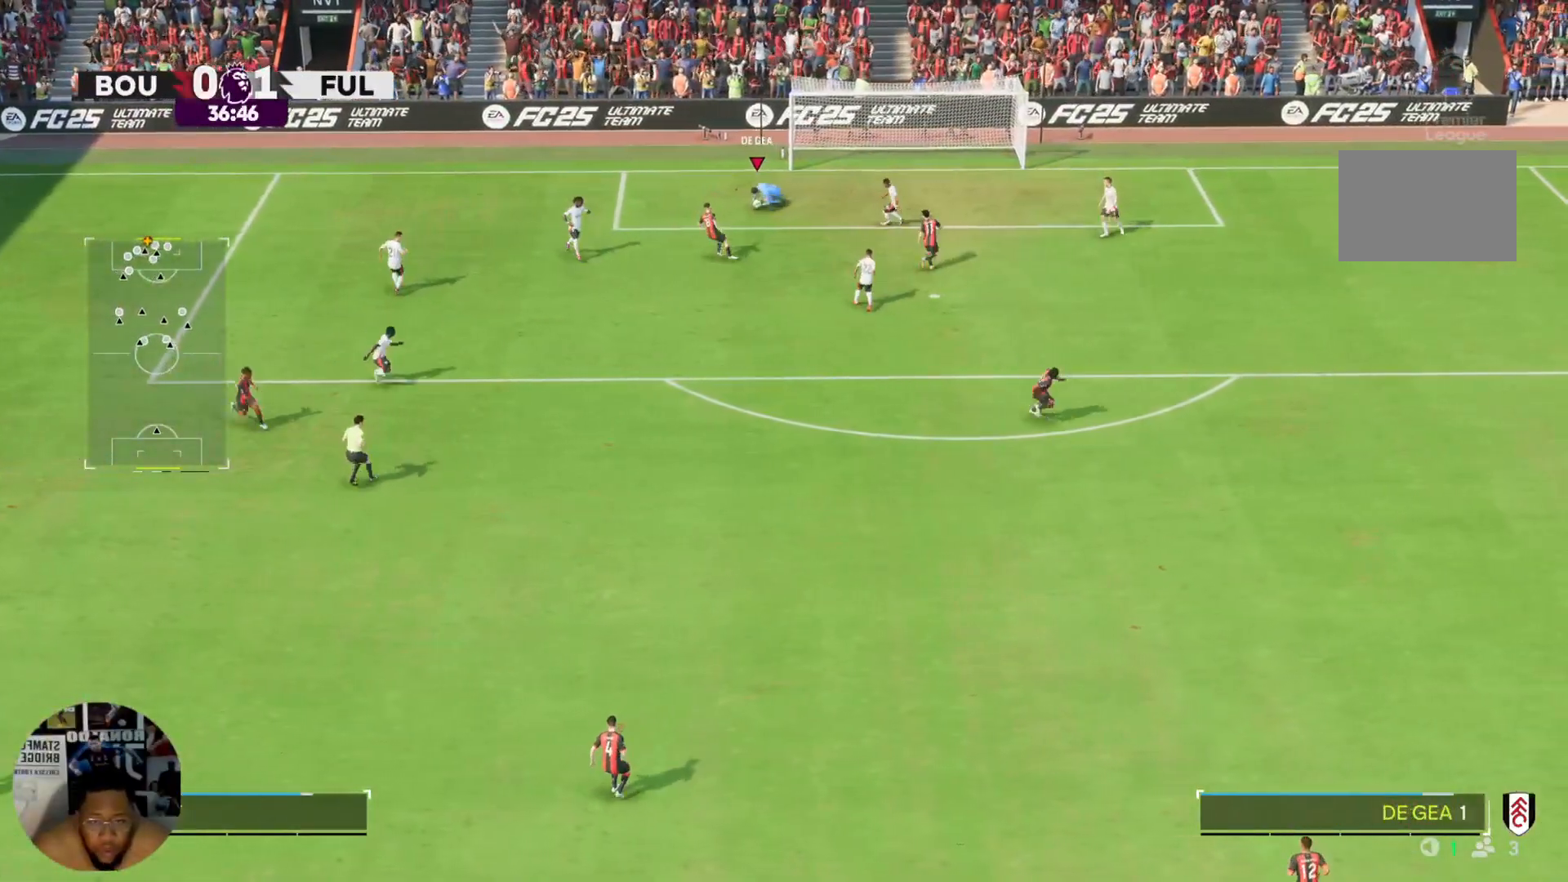
{"buttons": [], "left_stick": "down", "right_stick": "center", "events": []}
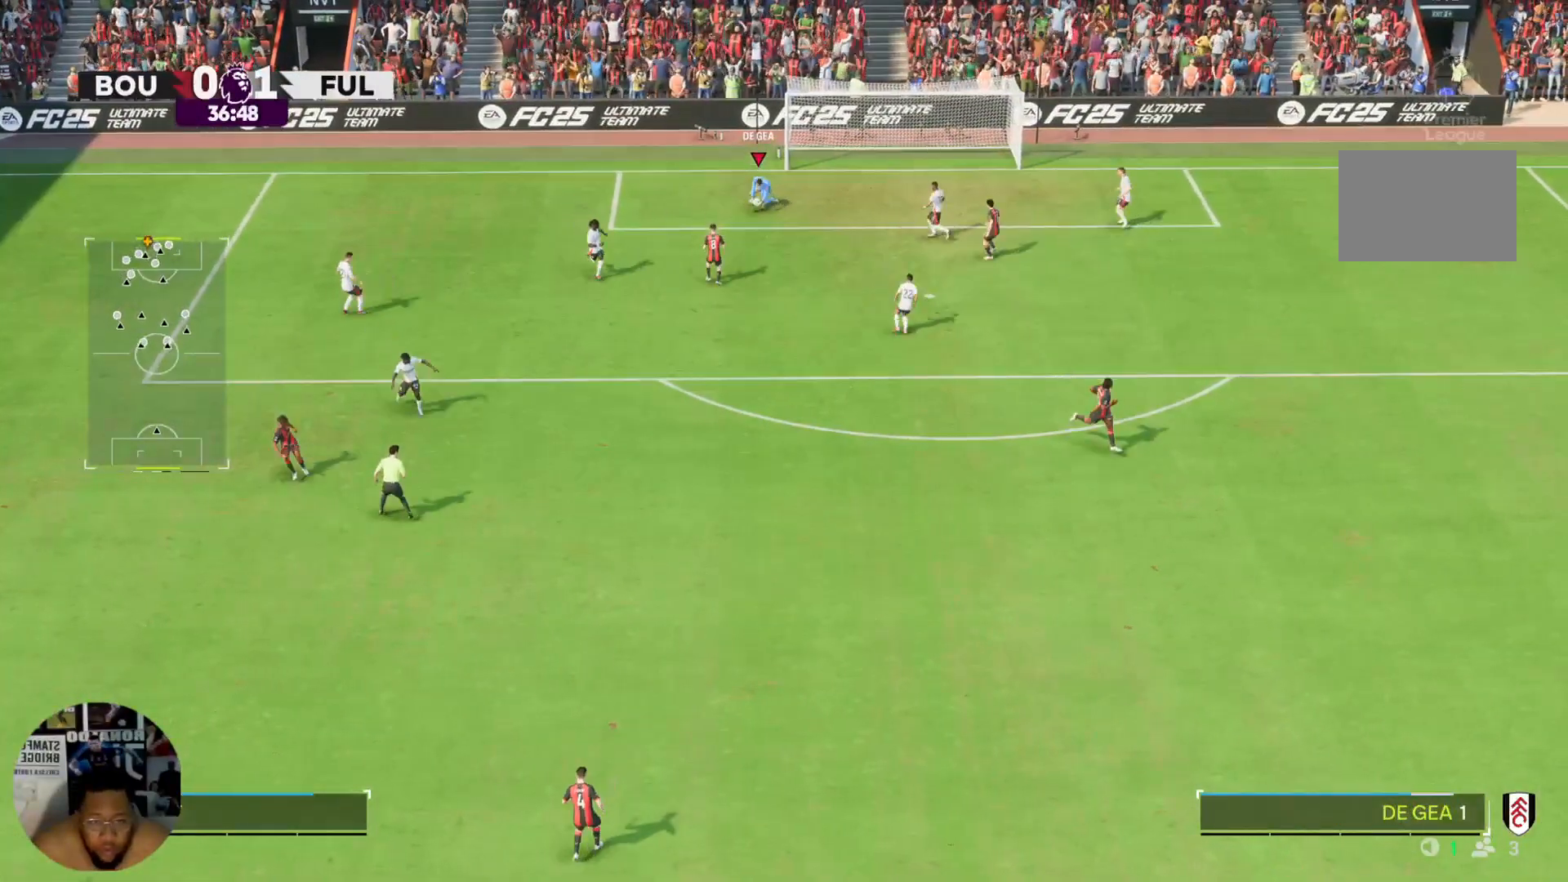
{"buttons": ["R2"], "left_stick": "down", "right_stick": "center", "events": [[334, "R2", "down"]]}
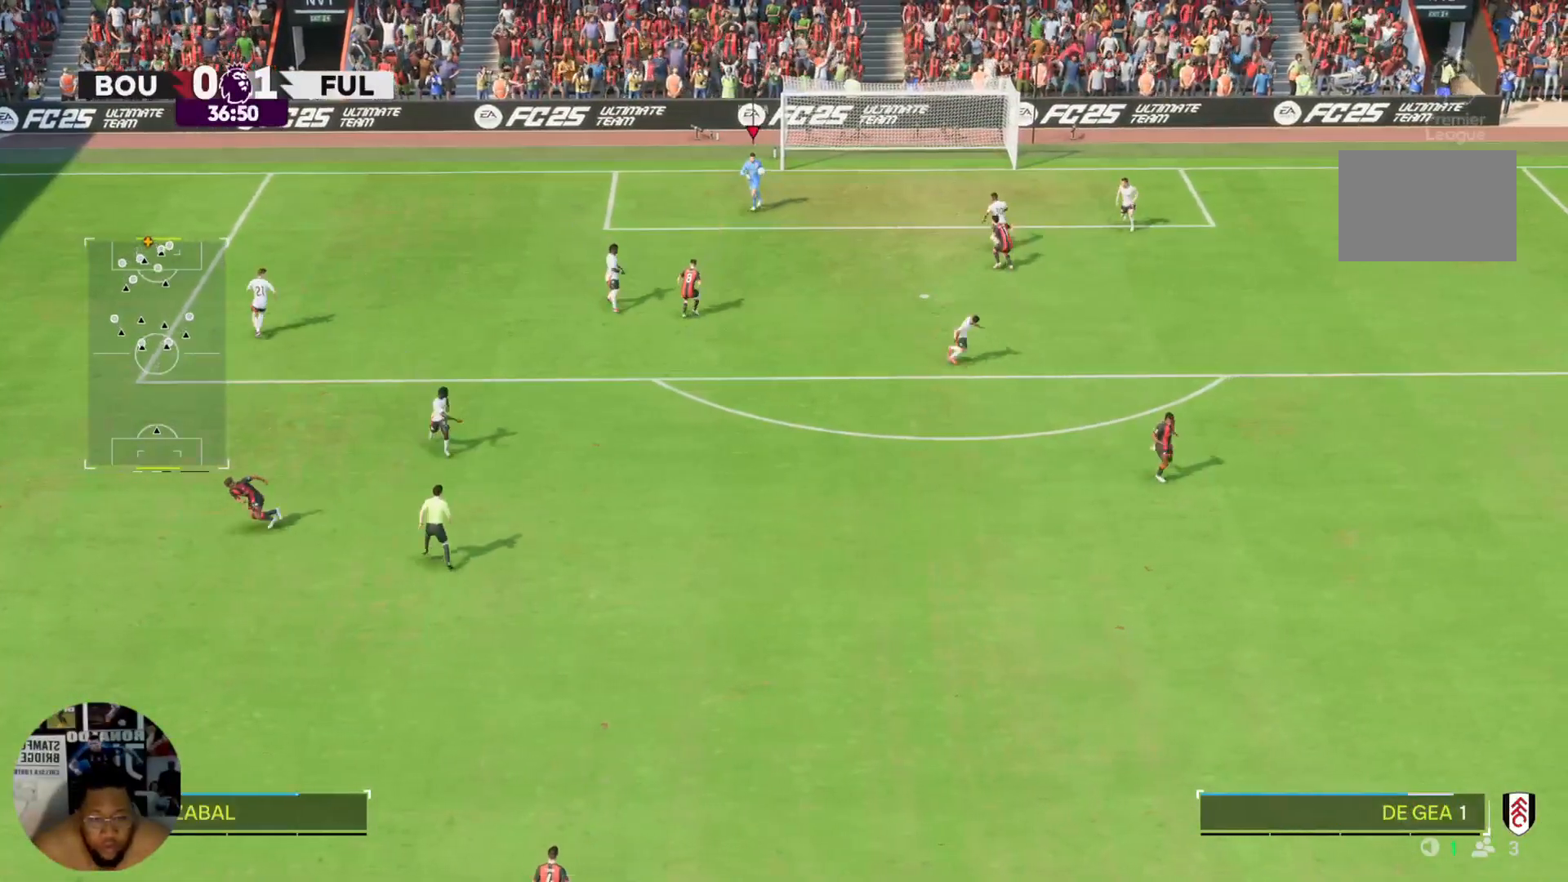
{"buttons": ["CROSS"], "left_stick": "down", "right_stick": "center", "events": [[467, "R2", "up"], [500, "CROSS", "down"]]}
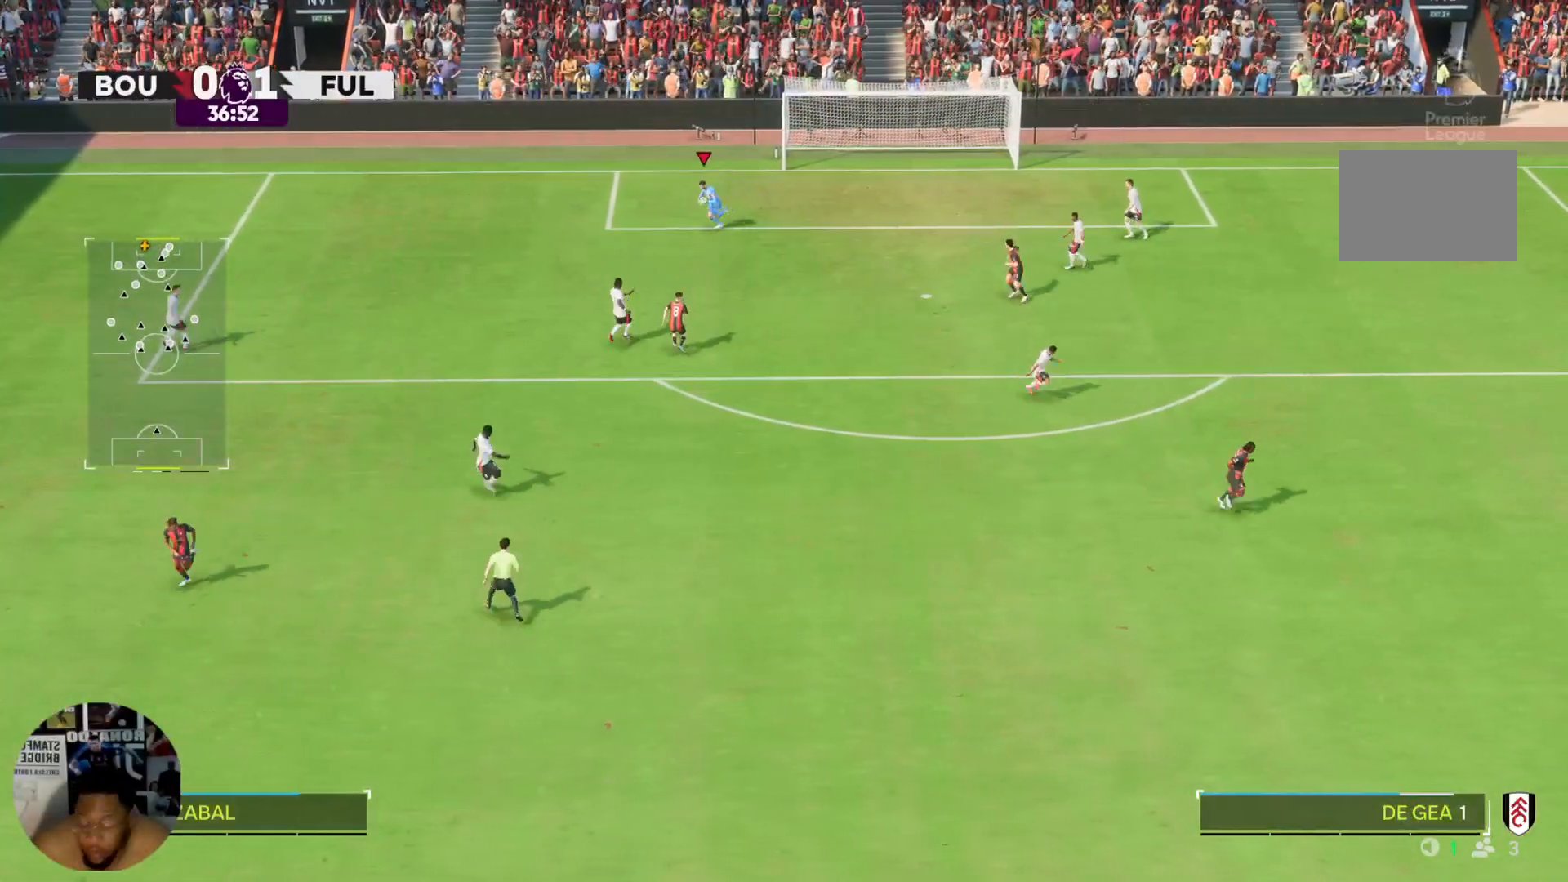
{"buttons": [], "left_stick": "down-left", "right_stick": "center", "events": [[67, "left_stick", "down-left"], [301, "CROSS", "up"]]}
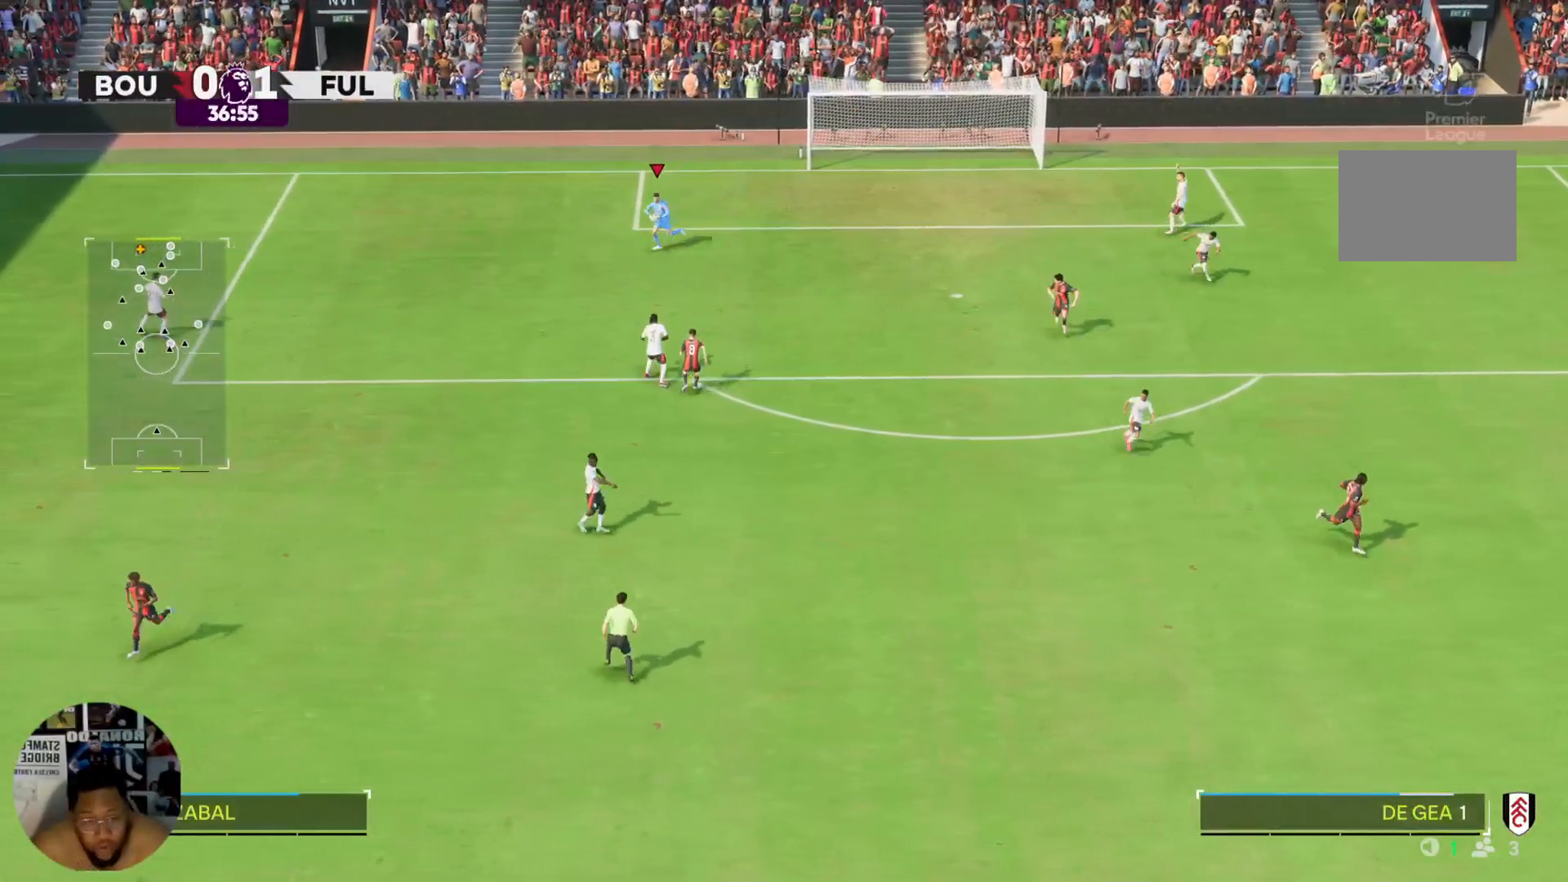
{"buttons": [], "left_stick": "down-left", "right_stick": "center", "events": []}
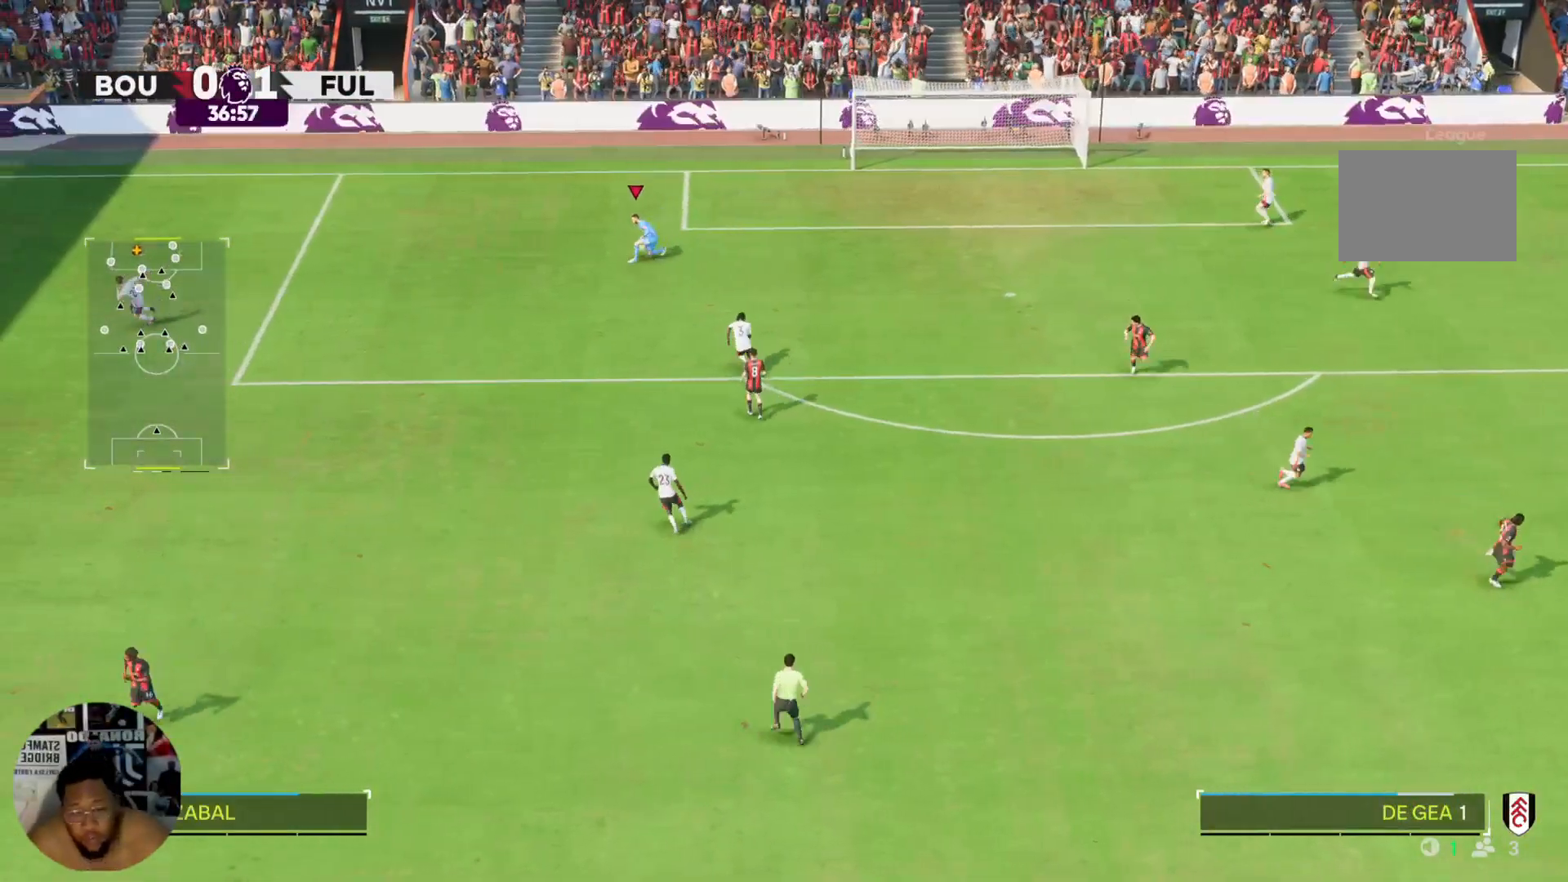
{"buttons": [], "left_stick": "down-left", "right_stick": "center", "events": []}
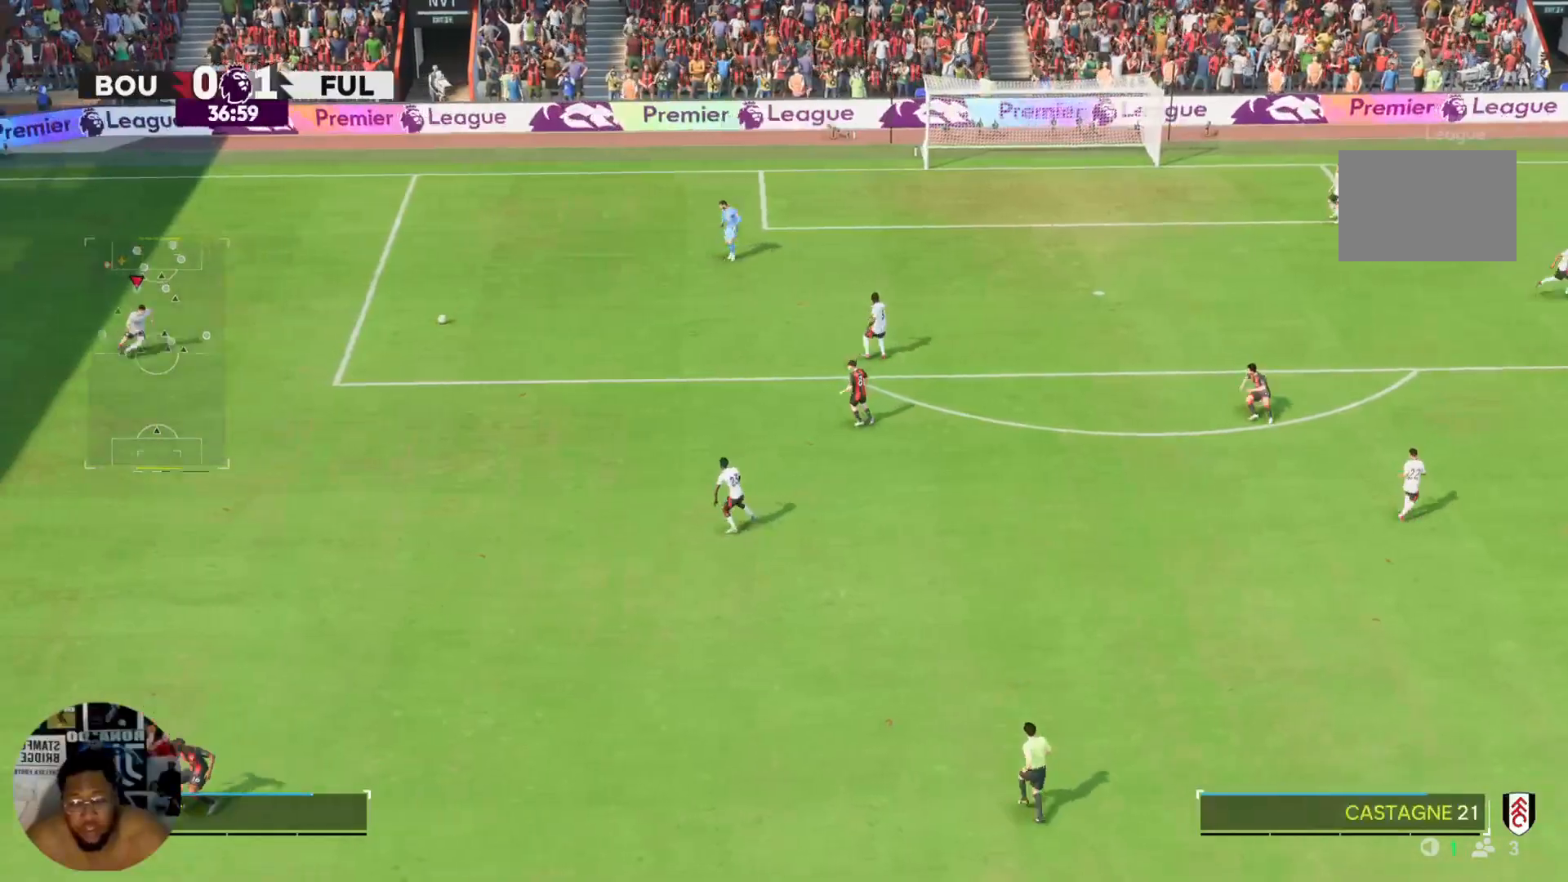
{"buttons": [], "left_stick": "down", "right_stick": "center", "events": [[467, "left_stick", "down"]]}
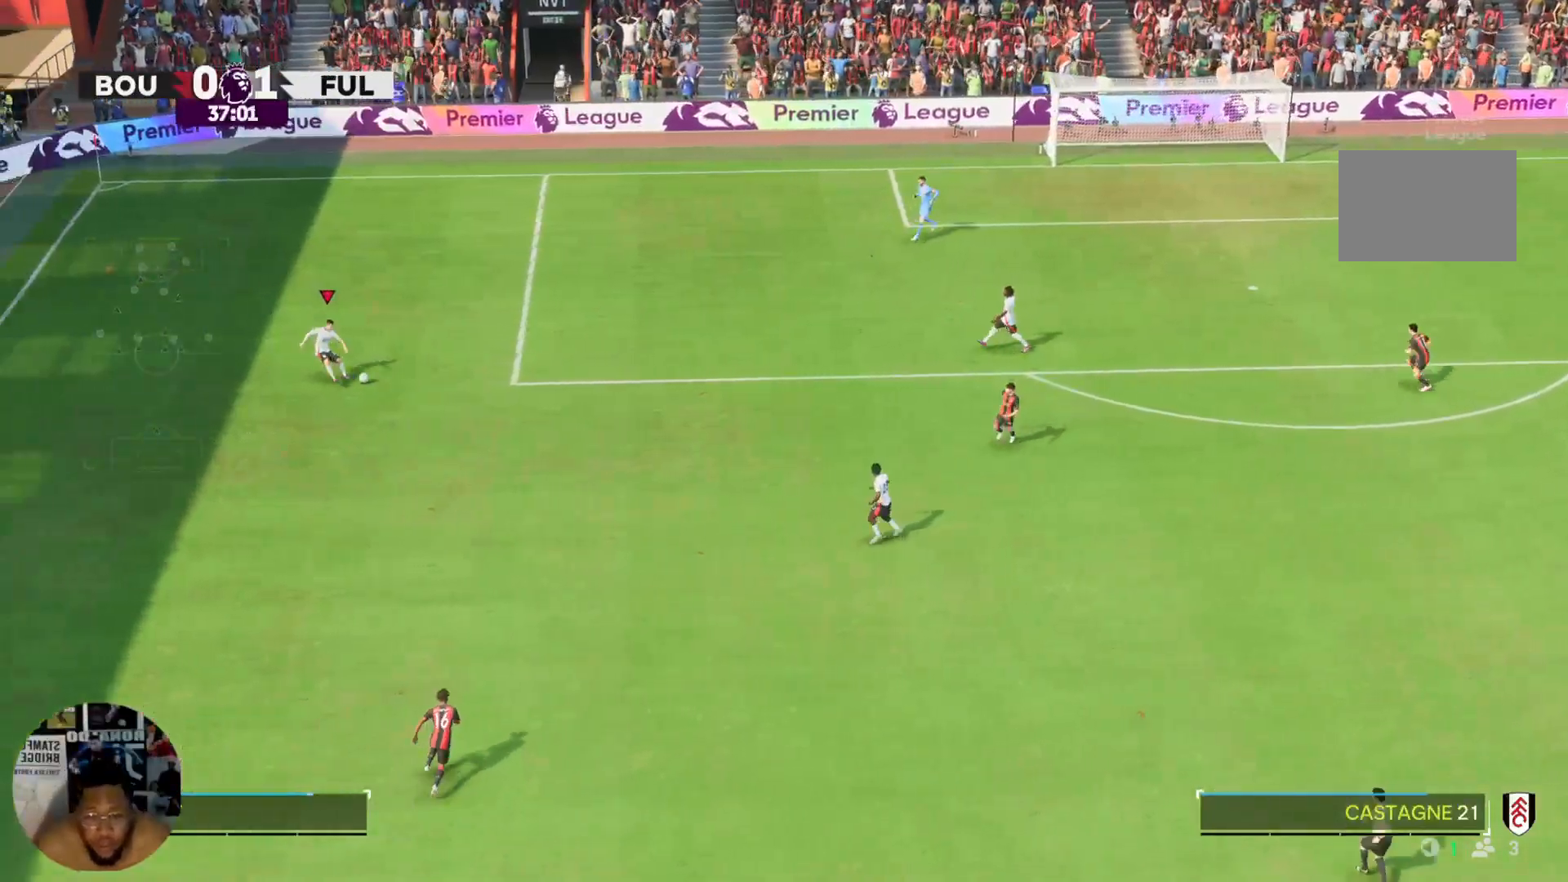
{"buttons": [], "left_stick": "down", "right_stick": "center", "events": []}
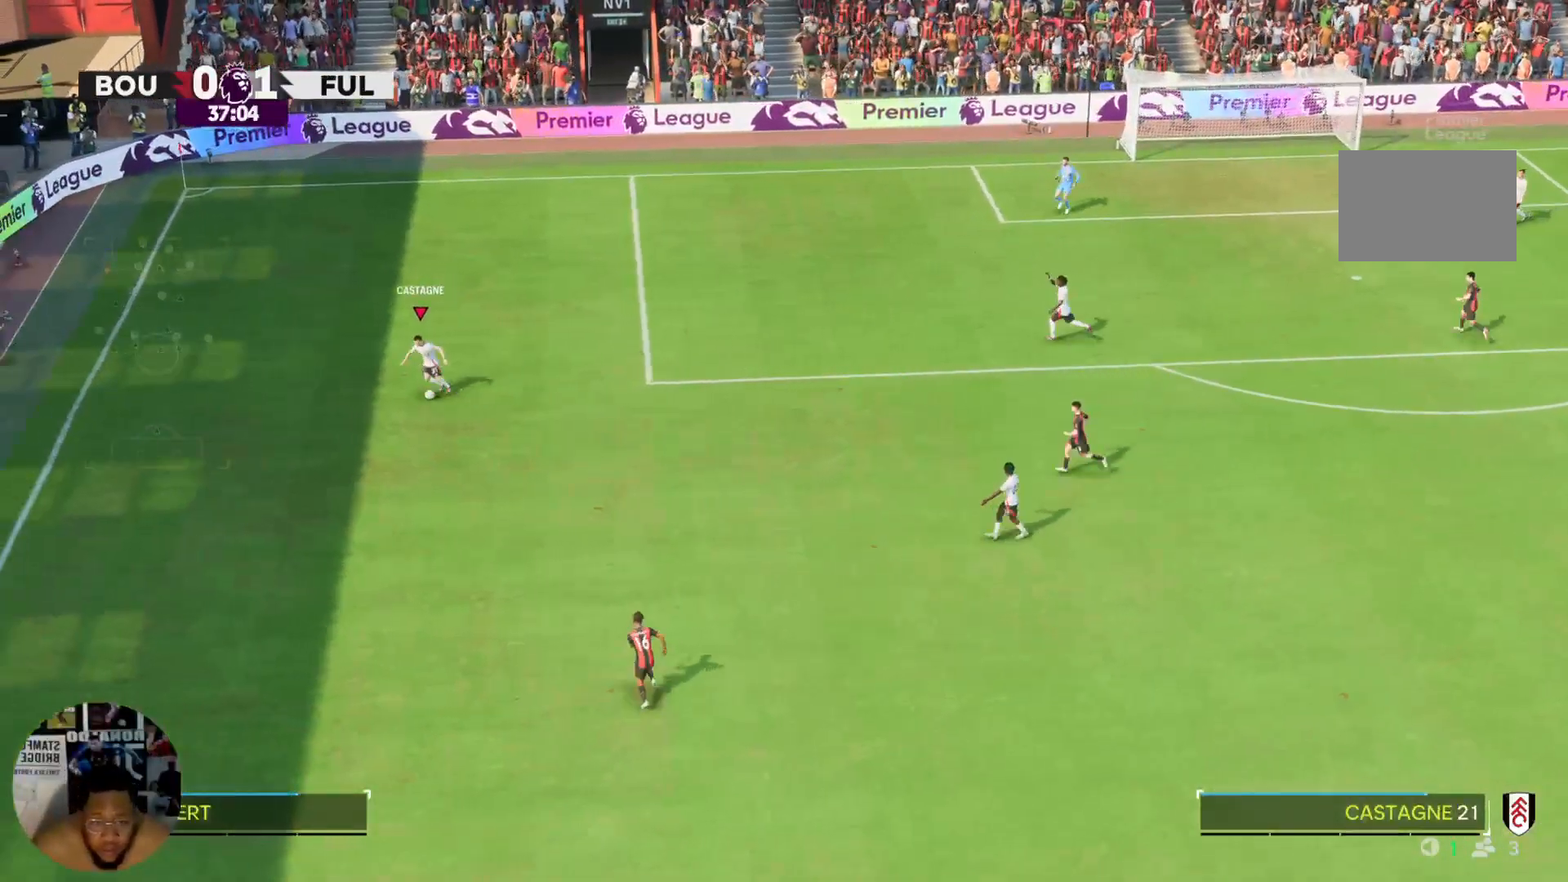
{"buttons": ["R2"], "left_stick": "down", "right_stick": "center", "events": [[67, "R2", "down"]]}
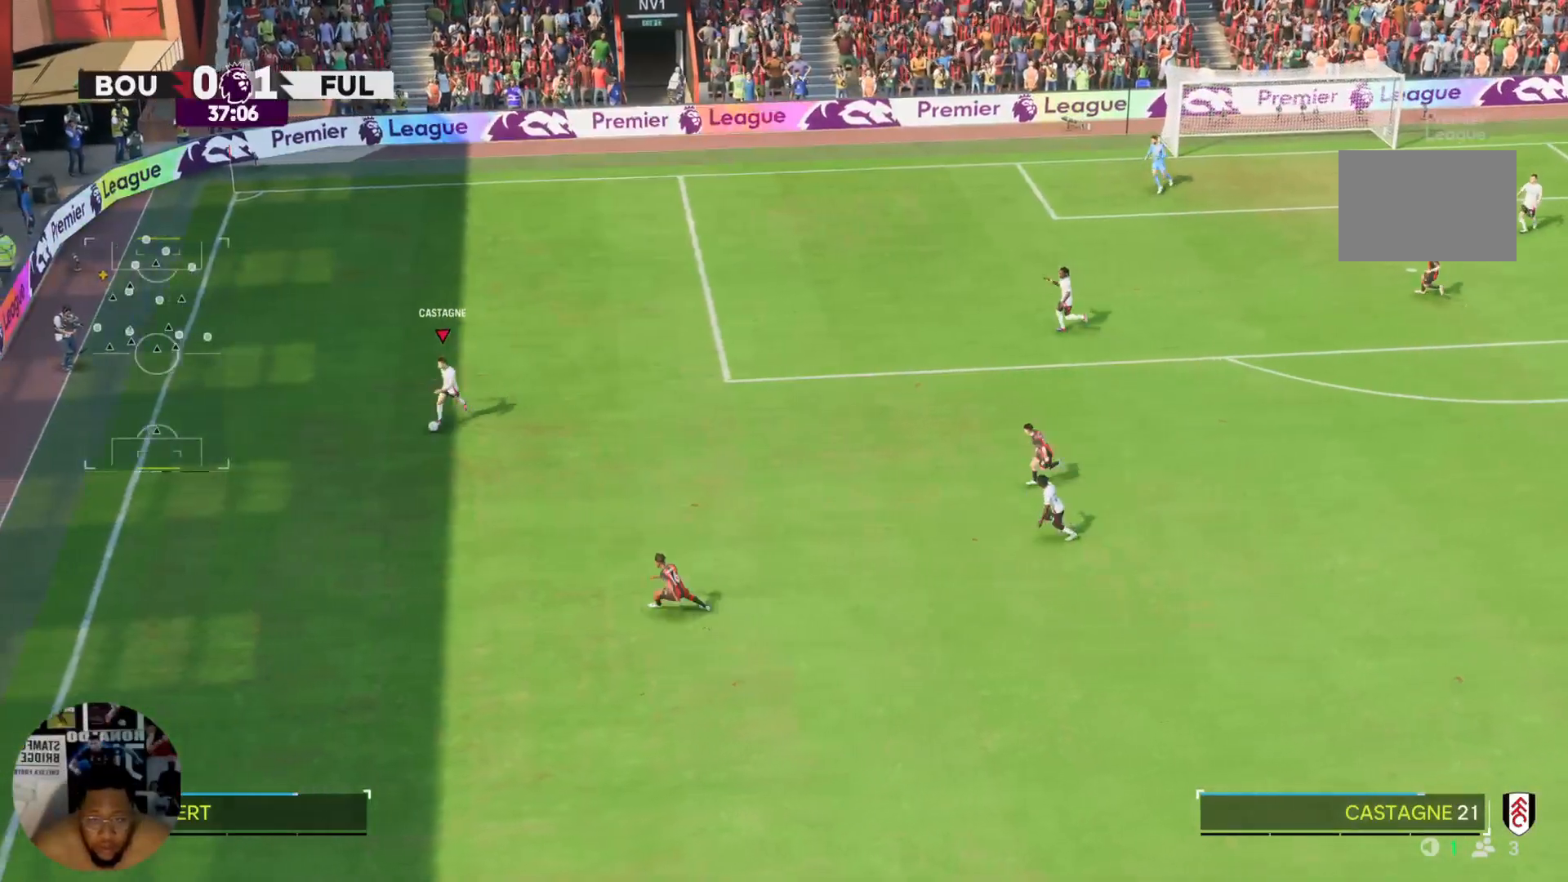
{"buttons": ["R2"], "left_stick": "center", "right_stick": "center", "events": [[501, "left_stick", "center"]]}